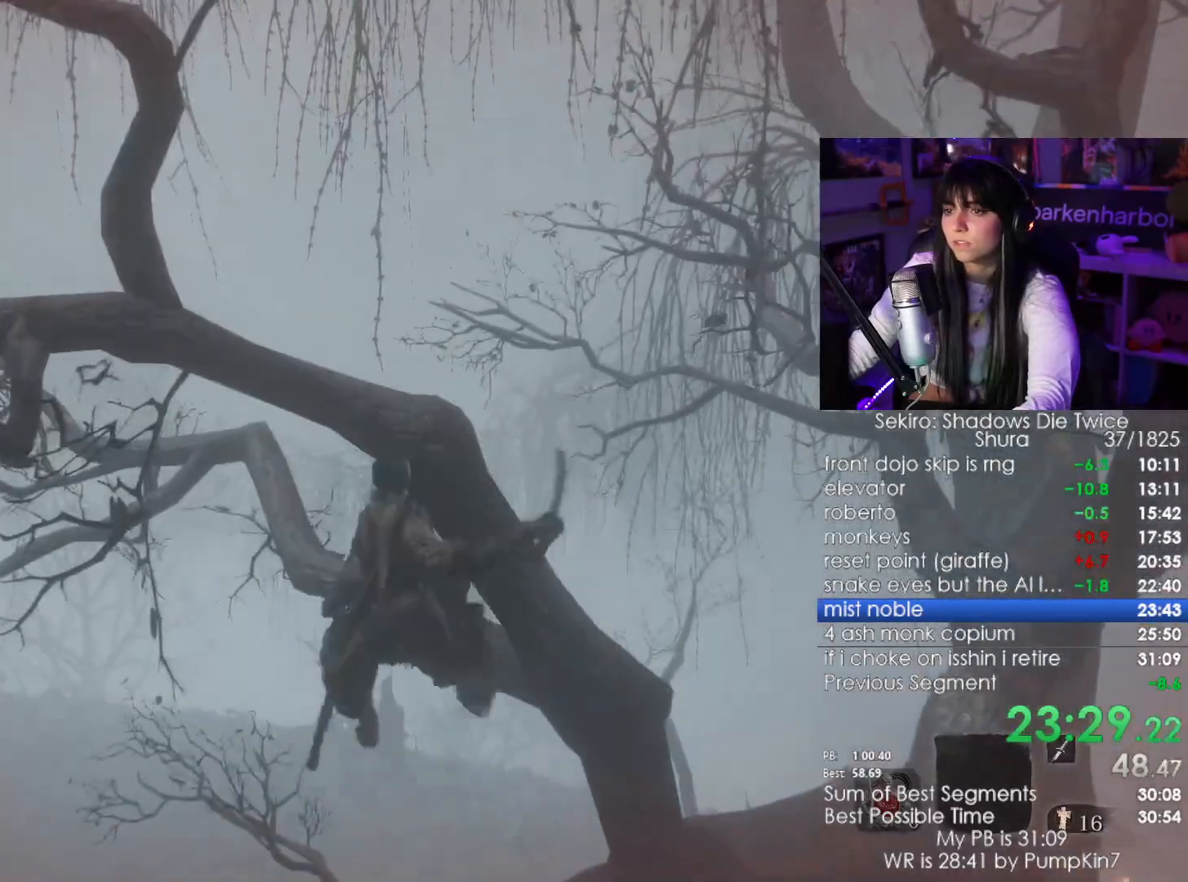
Gameplay with keyboard and mouse; each line is a JSON object with the keys and mouse buttons held at the frame after it. "events" lists presses ("down") and releases ("up") of "1", "2", "3", "4", "5", "a", "alt", "c", "caps_lock", "ctrl", "d", "e", "f", "g", "q", "r", "s", "shift", "space", "t", "tab", "v", "w", "x", "z", "mouse_left", "mouse_wheel" and "mouse_right" between this image and that frame as [ms after this image, input, new state], when the widget could be followed in between. "mouse_left", "mouse_wheel", "mouse_right" = the "left", "wheel", "right" buttons of the "mouse" list. No other keys are recorded. "wheel" means that the mouse wheel is clicked or scrolled. Not read: mouse_move.
{"keys": [], "mouse": [], "events": [[200, "w", "up"]]}
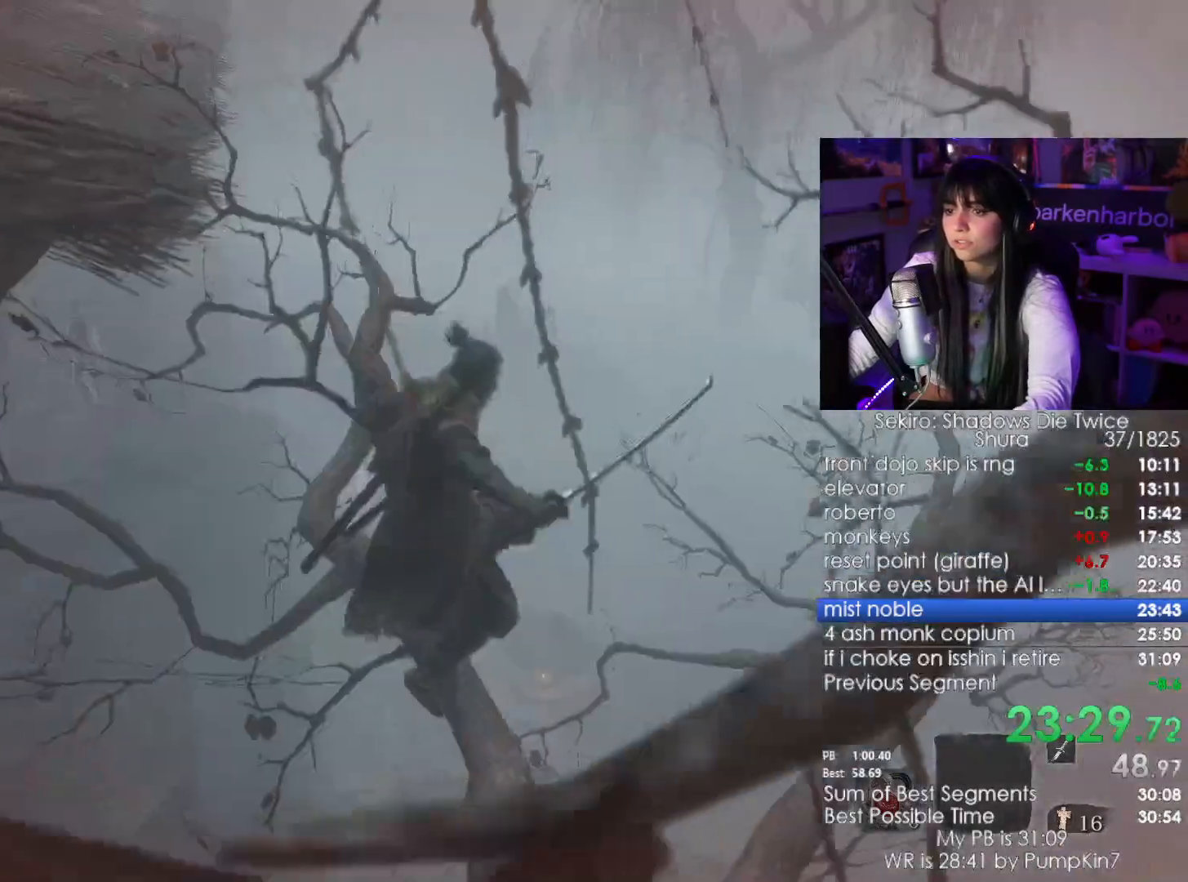
{"keys": ["w"], "mouse": [], "events": [[500, "w", "down"]]}
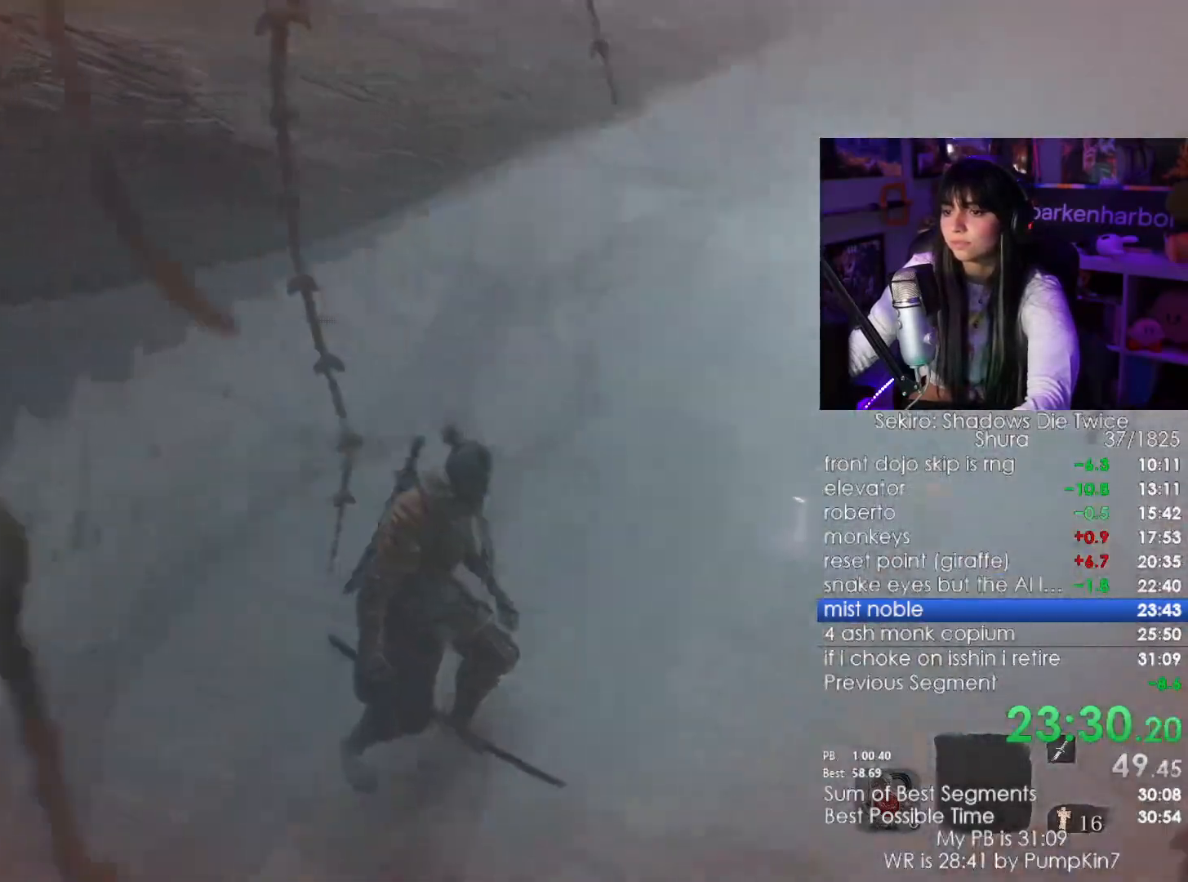
{"keys": ["space", "w"], "mouse": [], "events": [[133, "space", "down"], [283, "space", "up"], [417, "space", "down"]]}
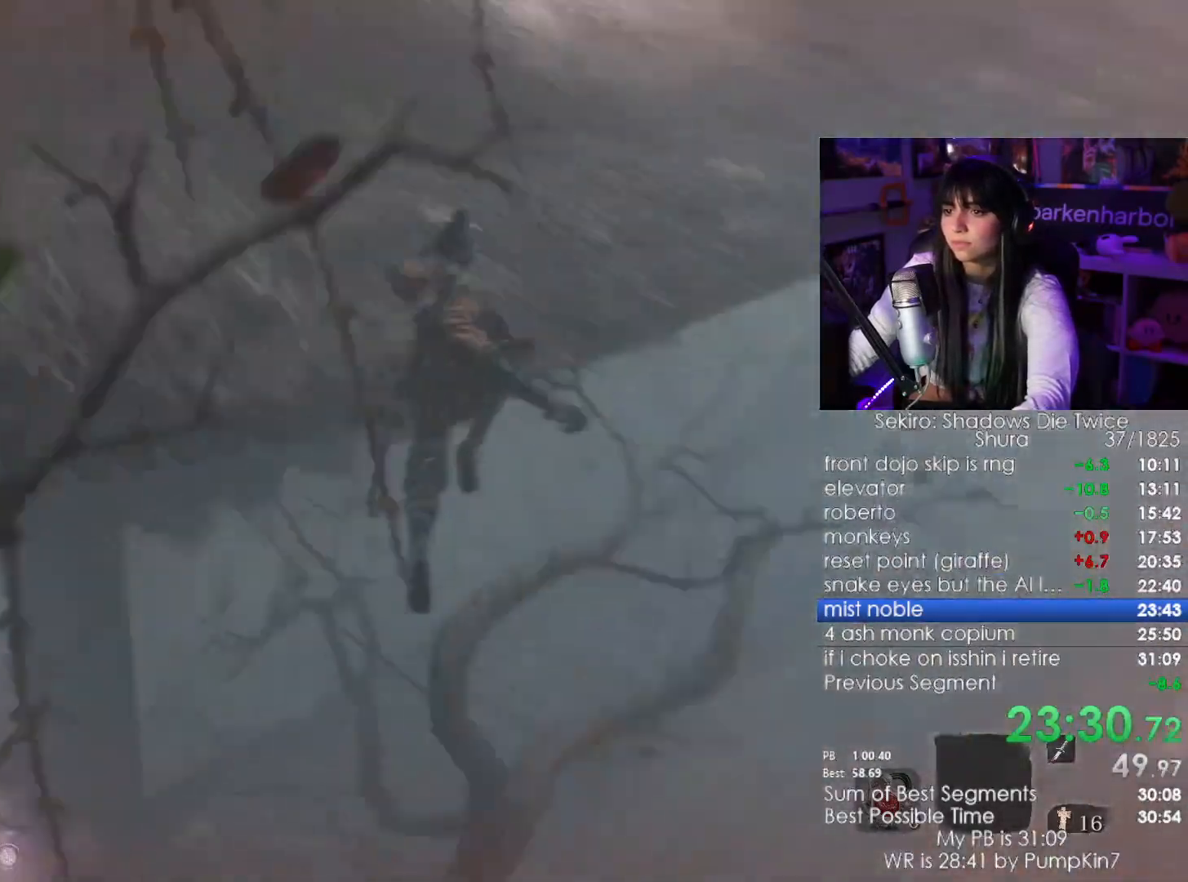
{"keys": ["shift", "w"], "mouse": [], "events": [[67, "space", "up"], [483, "shift", "down"]]}
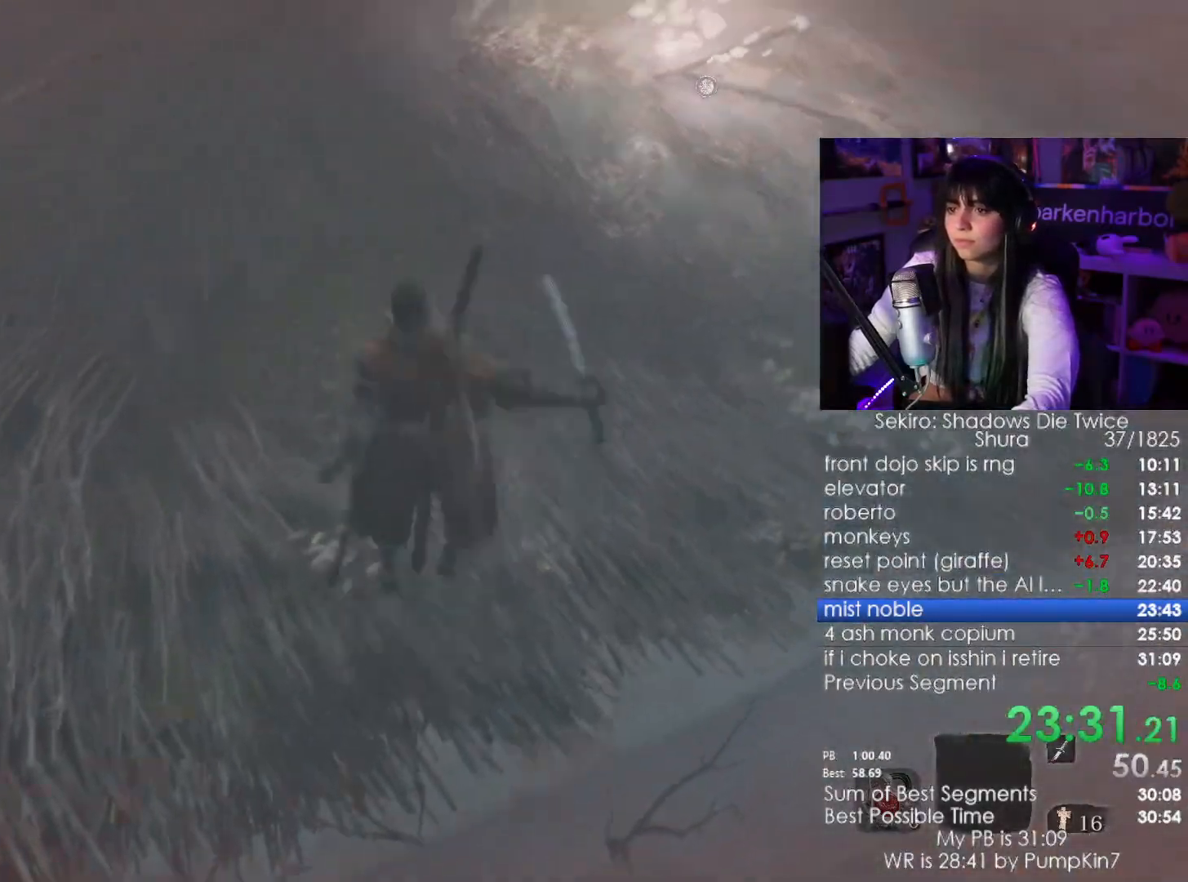
{"keys": ["shift", "w"], "mouse": [], "events": []}
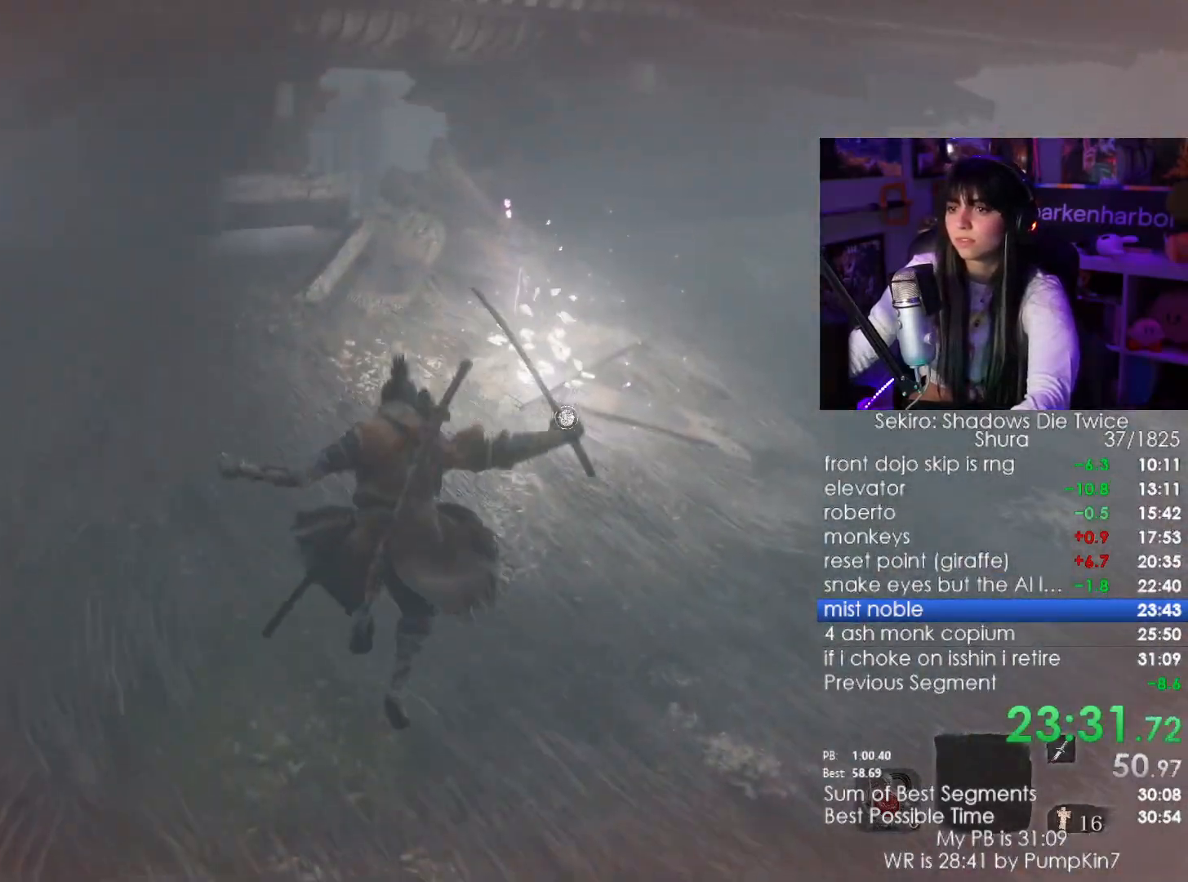
{"keys": ["shift", "w"], "mouse": [], "events": []}
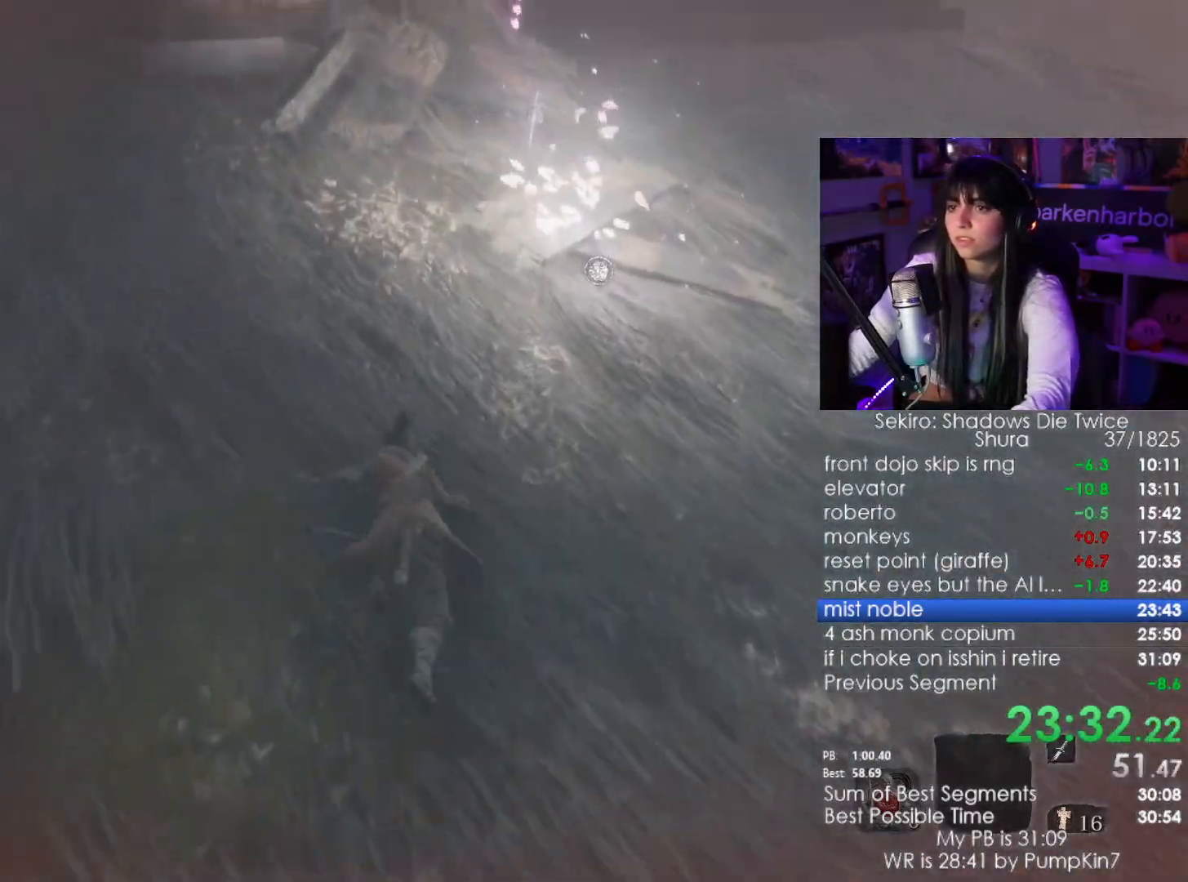
{"keys": ["shift", "w"], "mouse": [], "events": []}
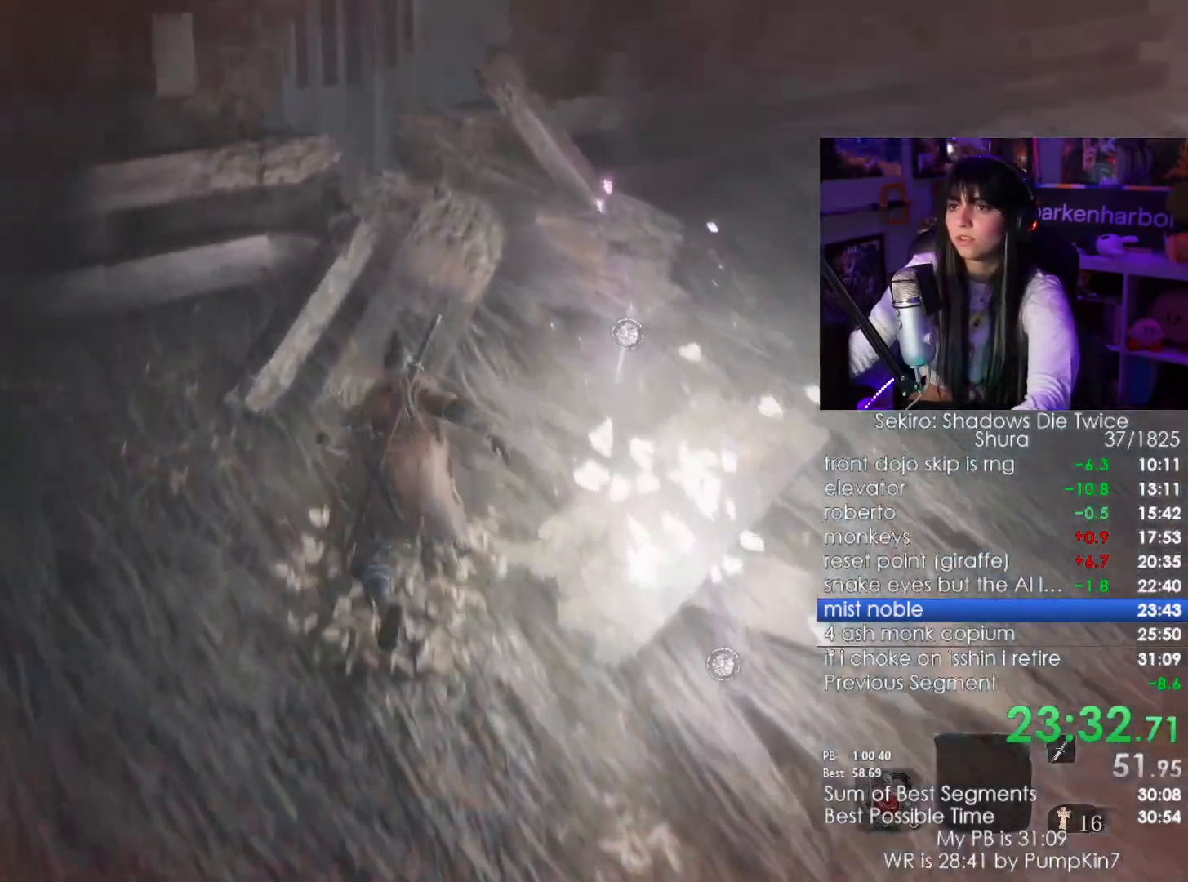
{"keys": ["shift", "w"], "mouse": [], "events": []}
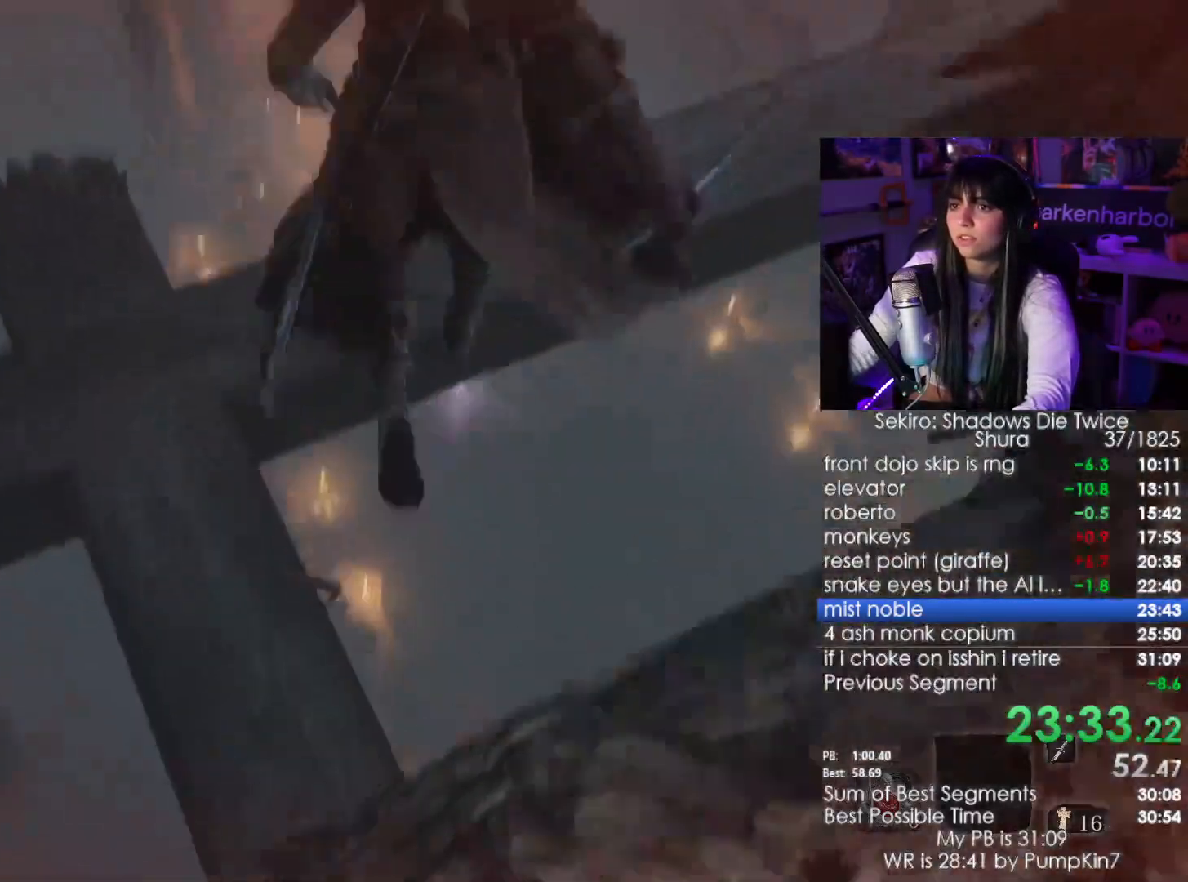
{"keys": ["w"], "mouse": [], "events": [[133, "mouse_wheel", "down"], [317, "shift", "up"], [367, "mouse_wheel", "up"]]}
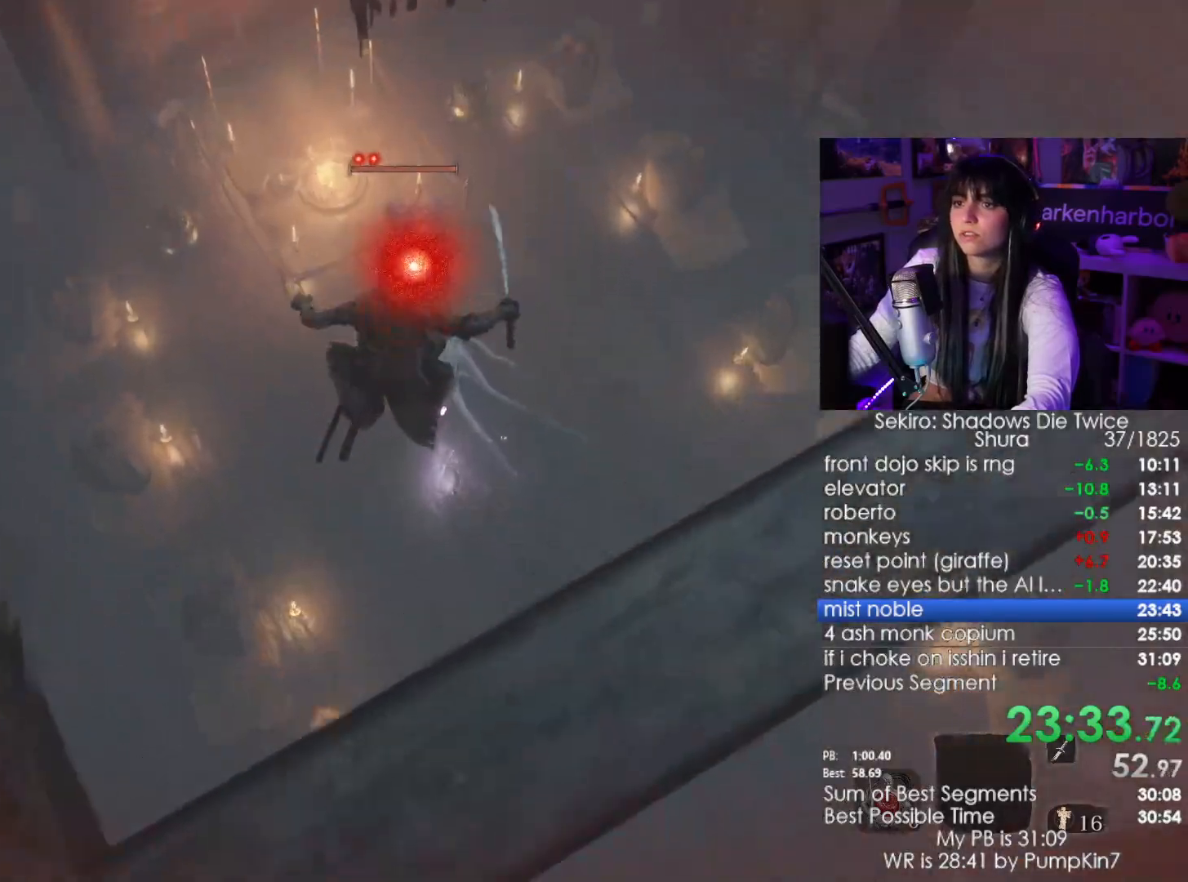
{"keys": [], "mouse": [], "events": [[17, "w", "up"], [50, "mouse_left", "down"], [150, "mouse_left", "up"]]}
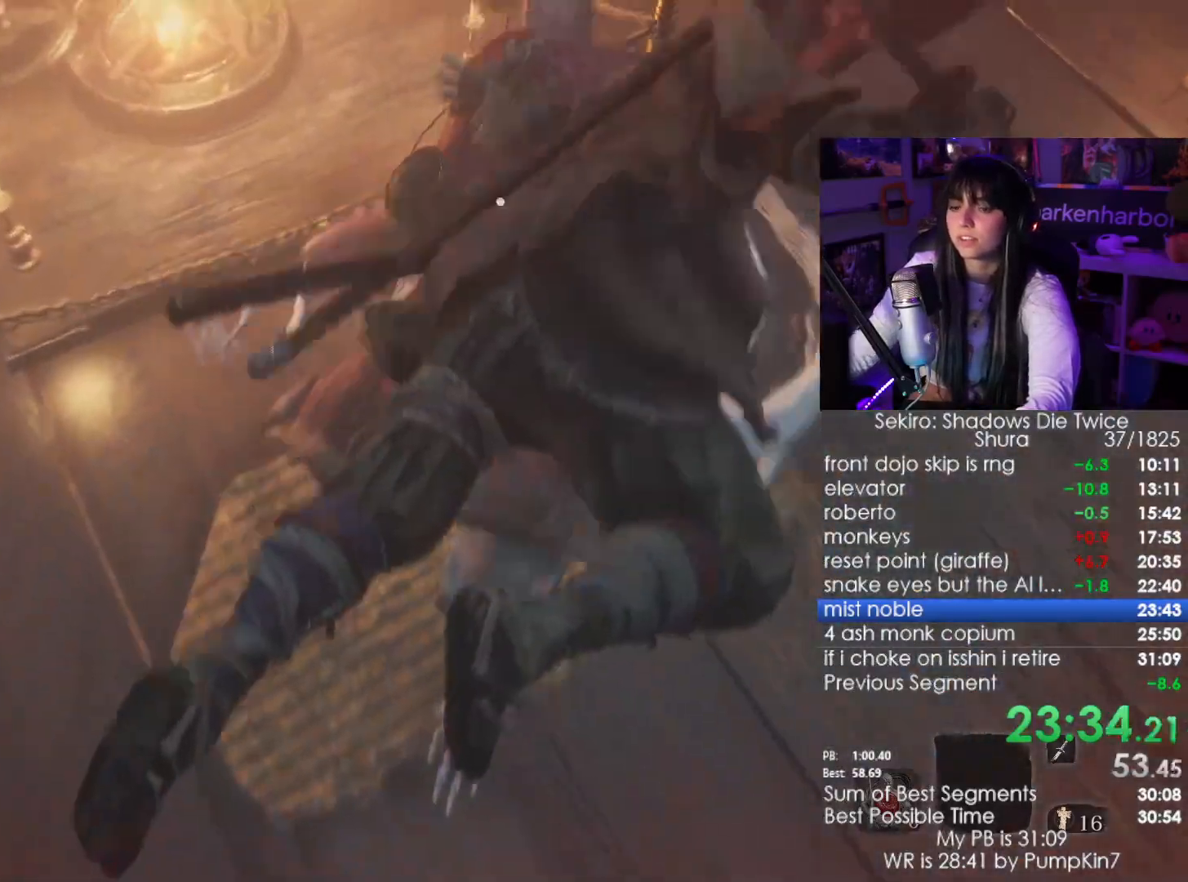
{"keys": [], "mouse": [], "events": []}
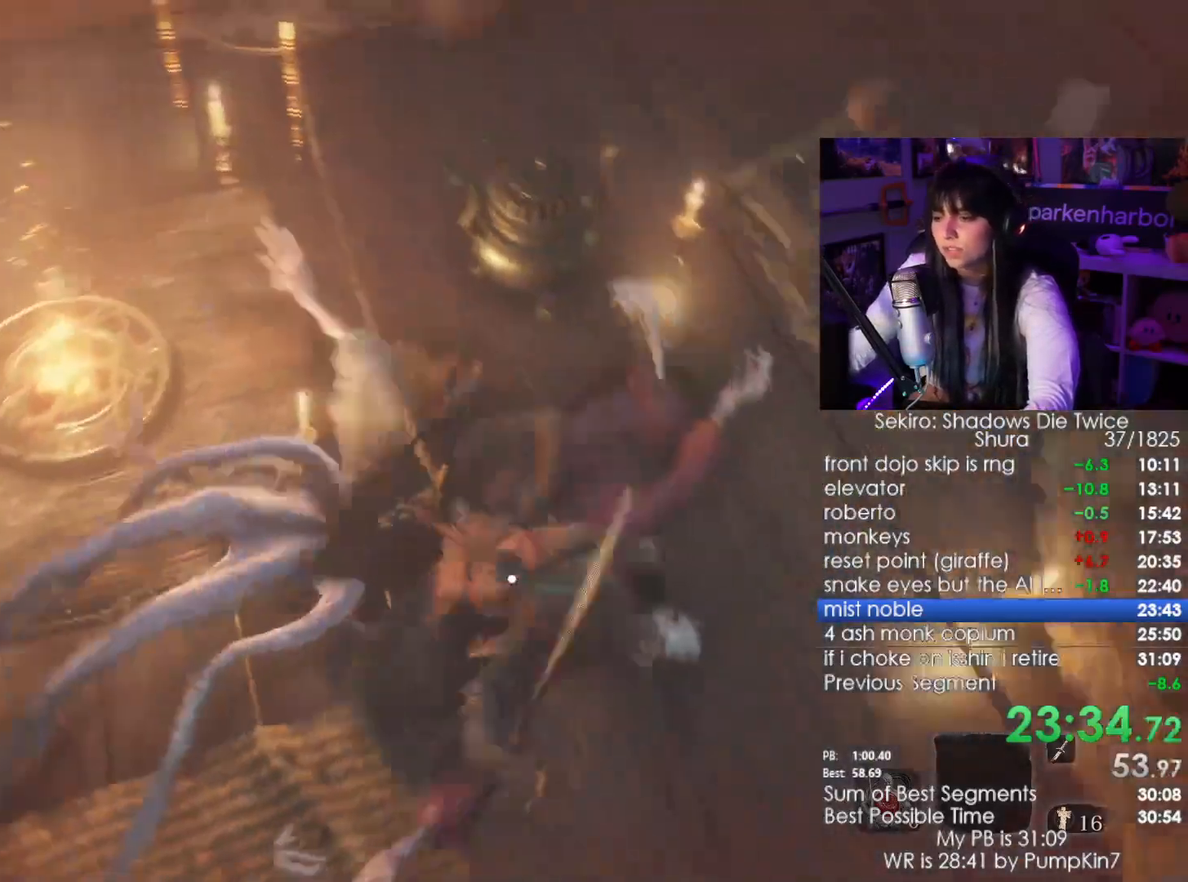
{"keys": [], "mouse": [], "events": []}
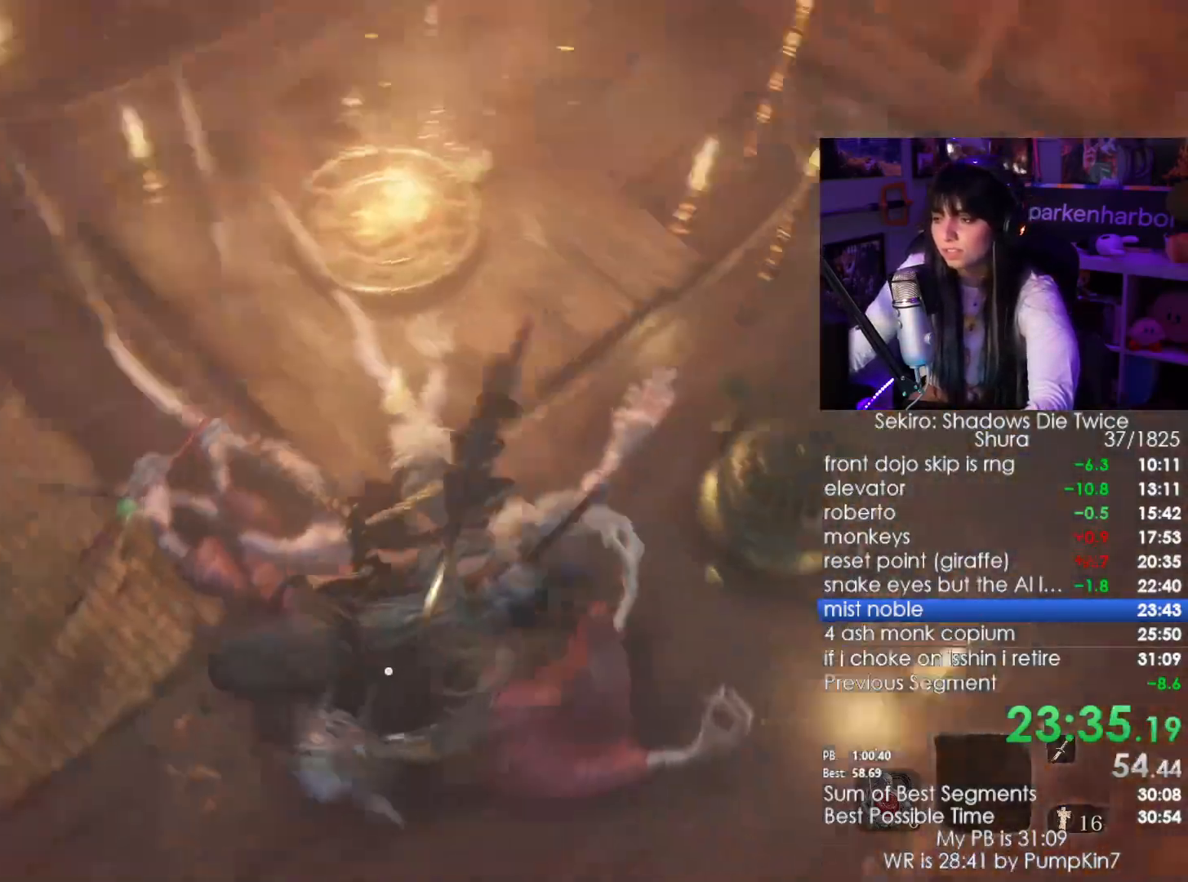
{"keys": [], "mouse": [], "events": []}
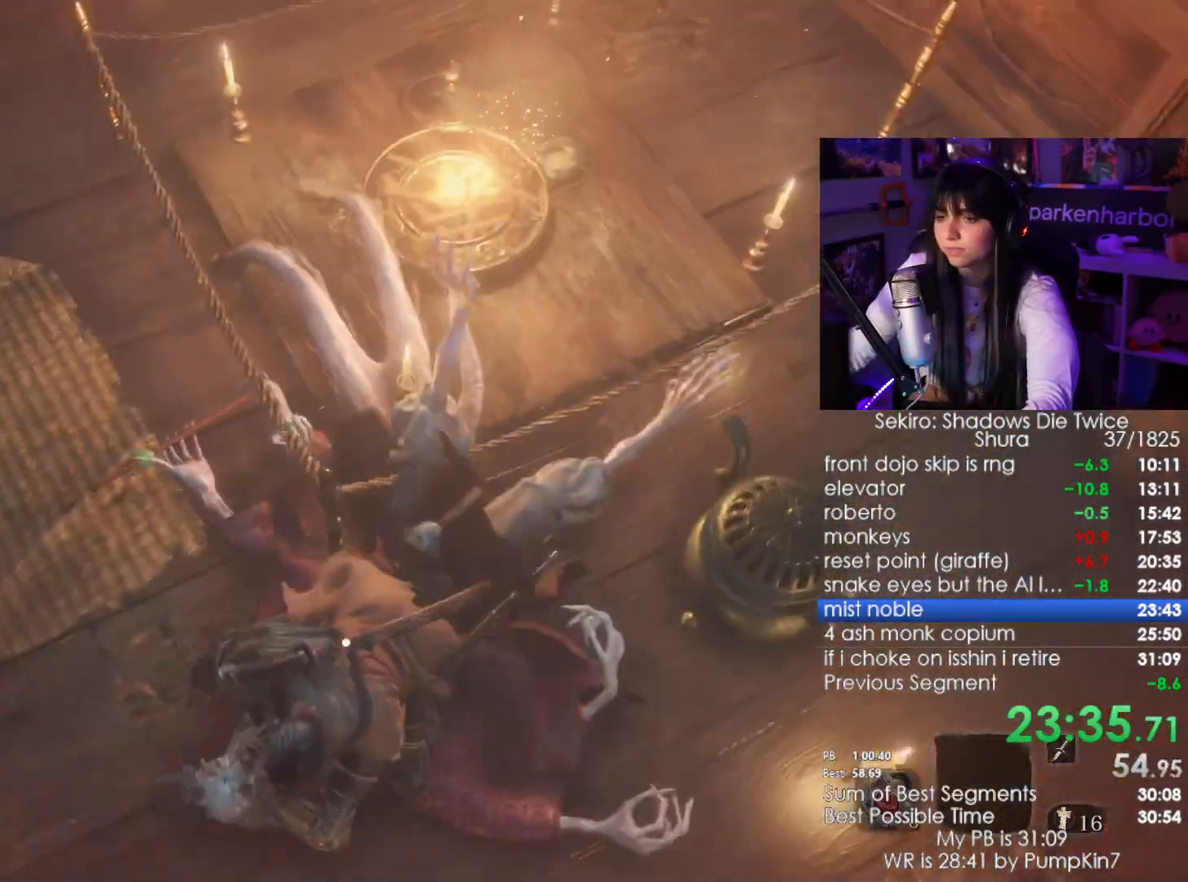
{"keys": [], "mouse": [], "events": []}
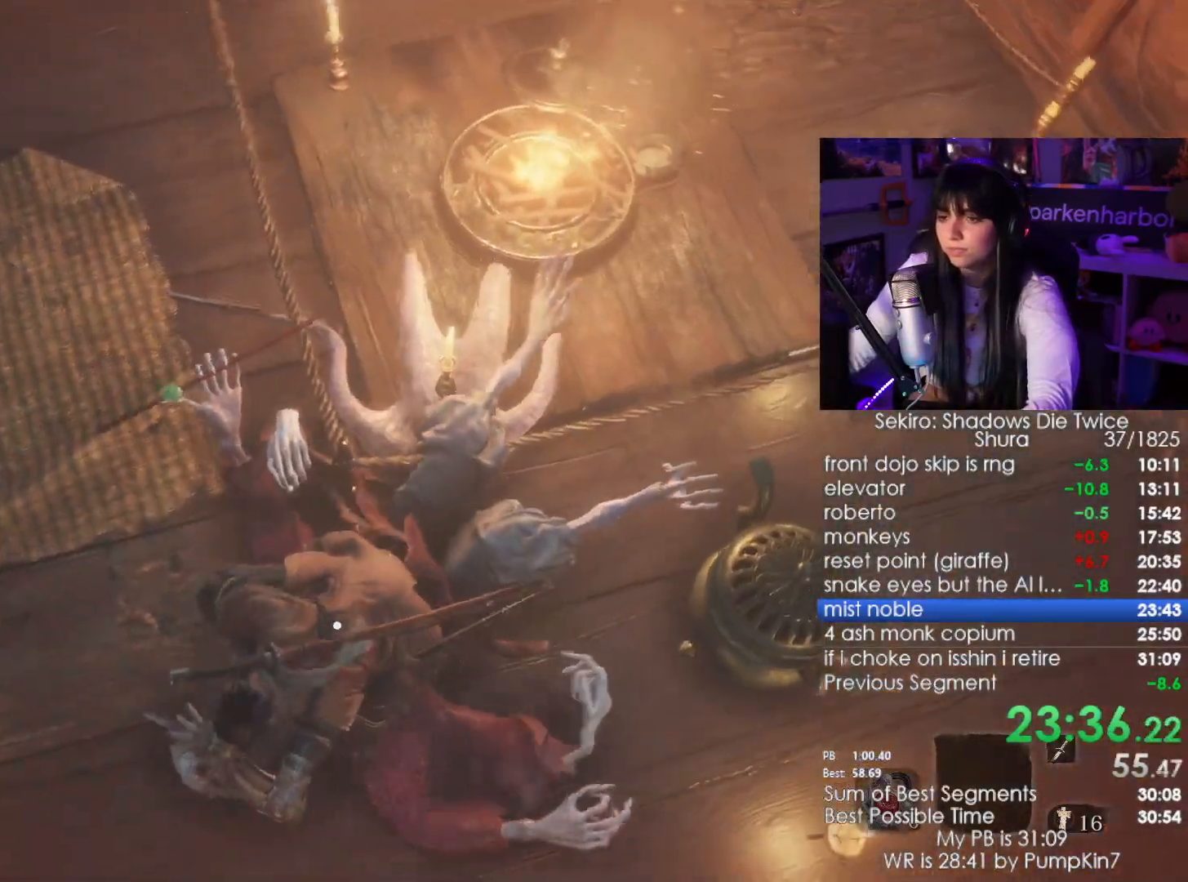
{"keys": [], "mouse": [], "events": []}
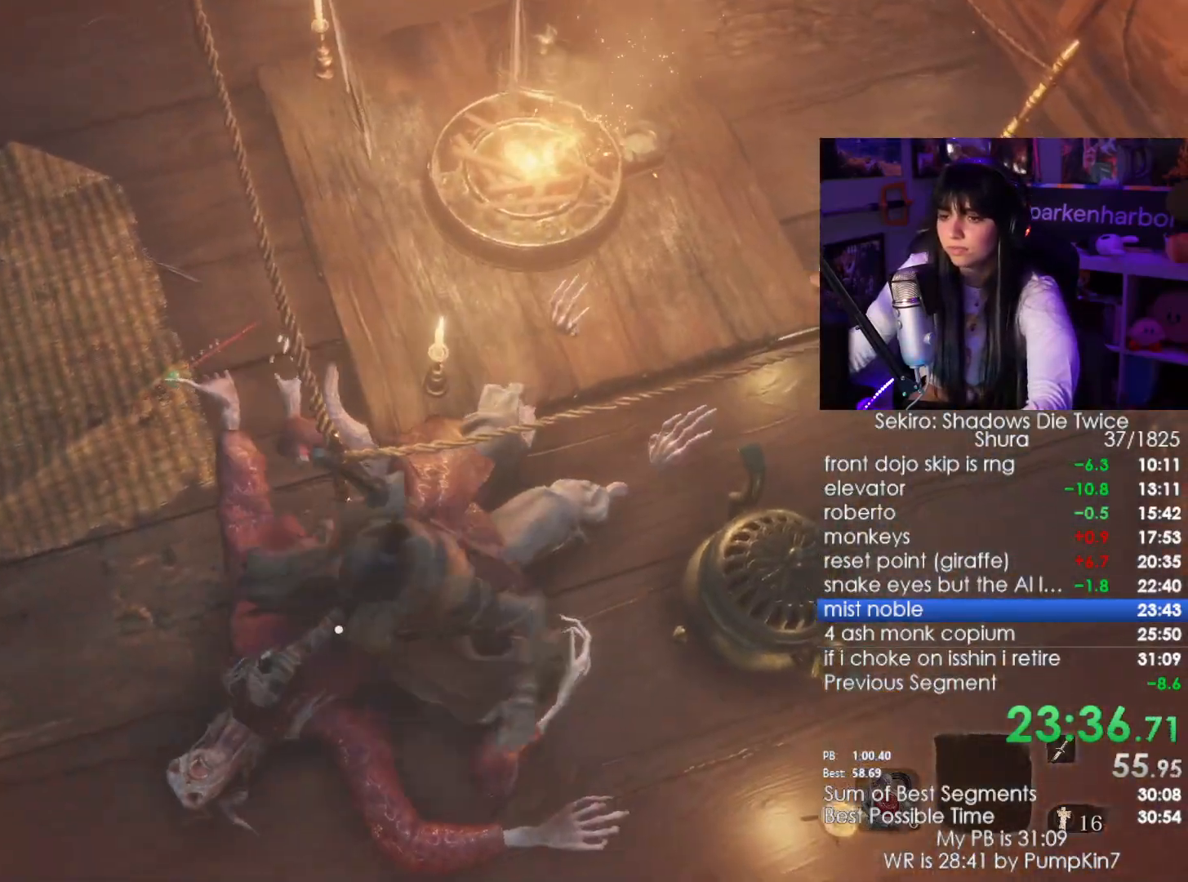
{"keys": [], "mouse": [], "events": []}
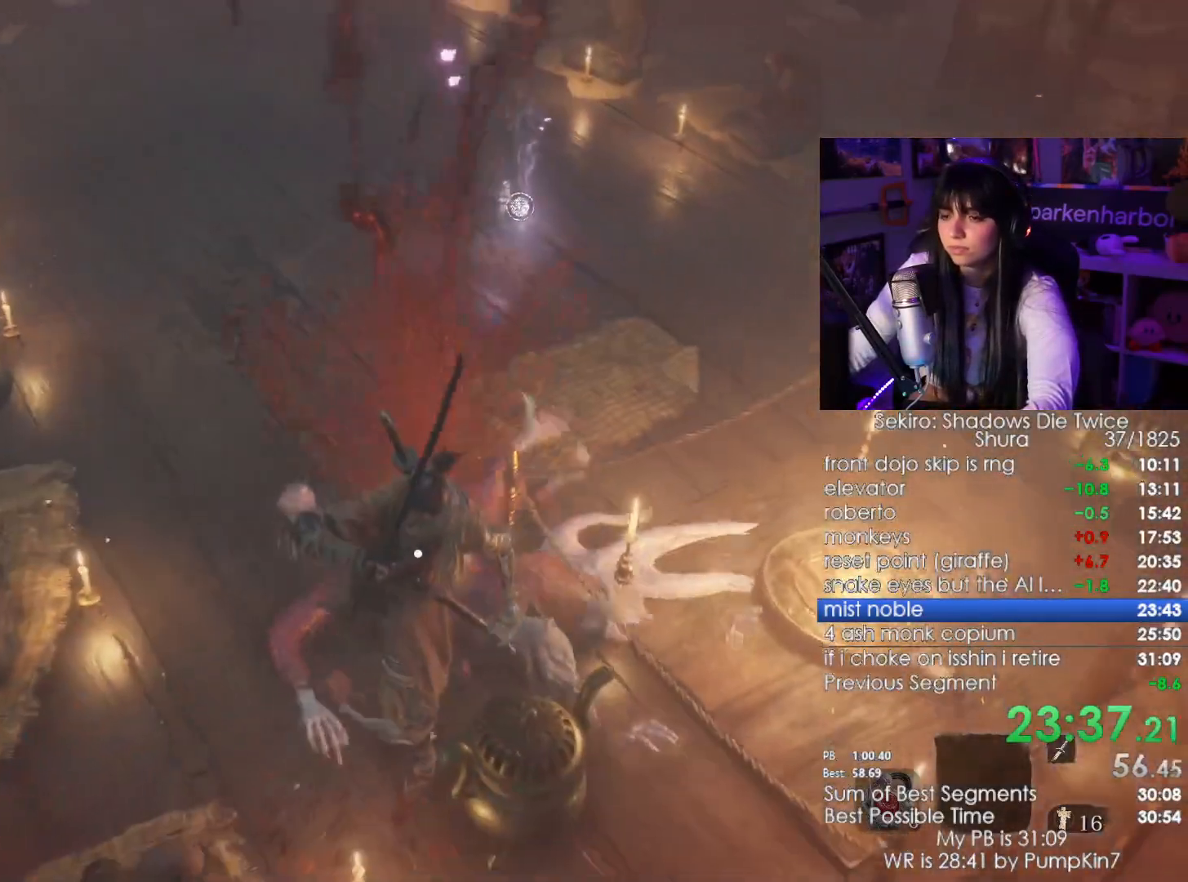
{"keys": [], "mouse": ["right"], "events": [[217, "mouse_right", "down"], [350, "mouse_left", "down"], [450, "mouse_left", "up"]]}
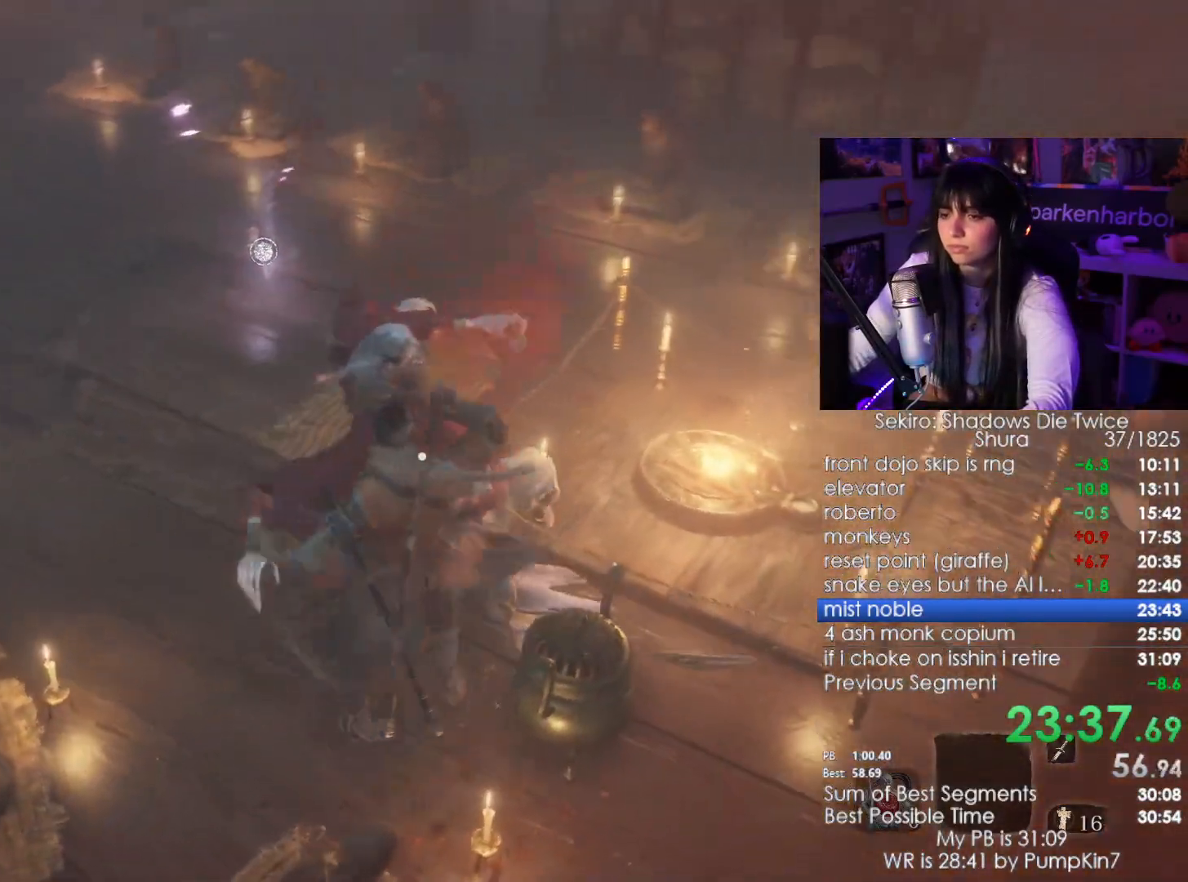
{"keys": [], "mouse": ["right"], "events": []}
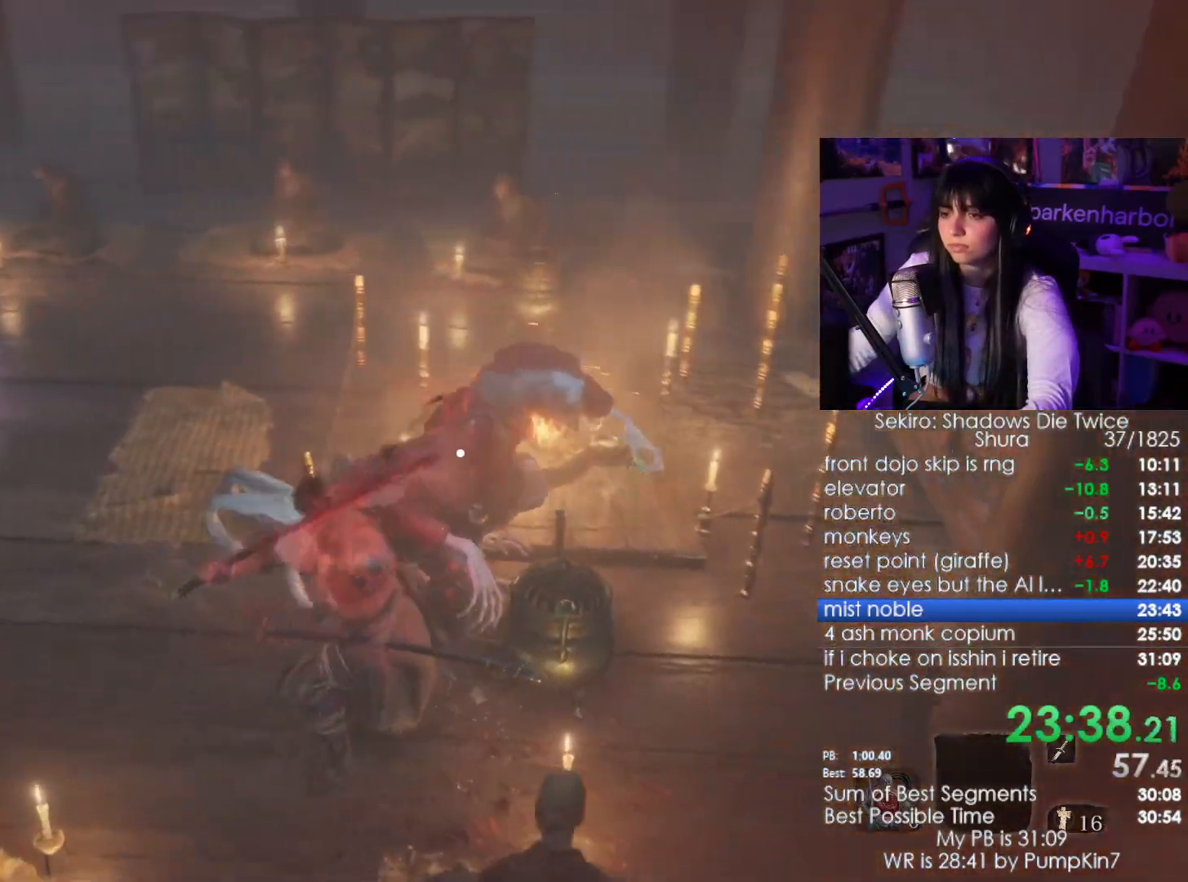
{"keys": [], "mouse": ["left", "right"], "events": [[383, "mouse_left", "down"]]}
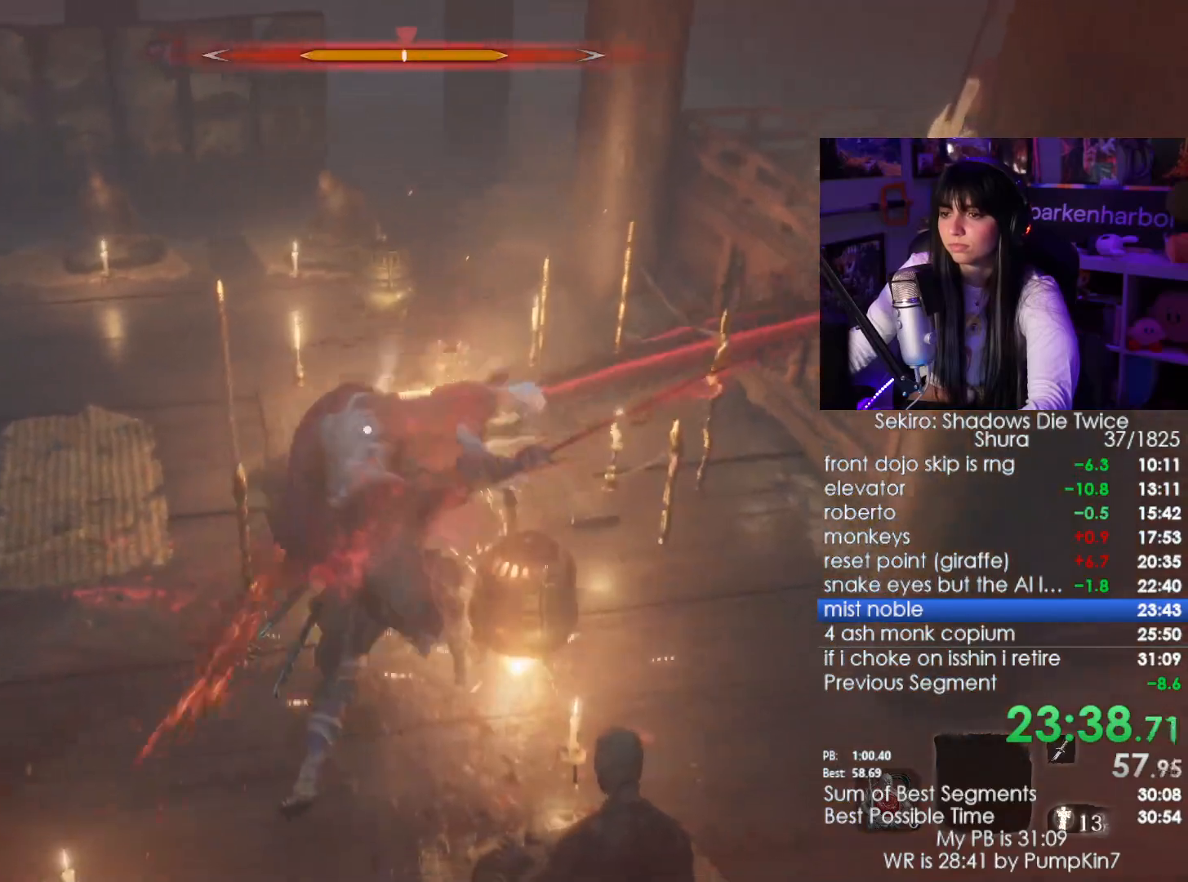
{"keys": [], "mouse": ["right"], "events": [[33, "mouse_left", "up"]]}
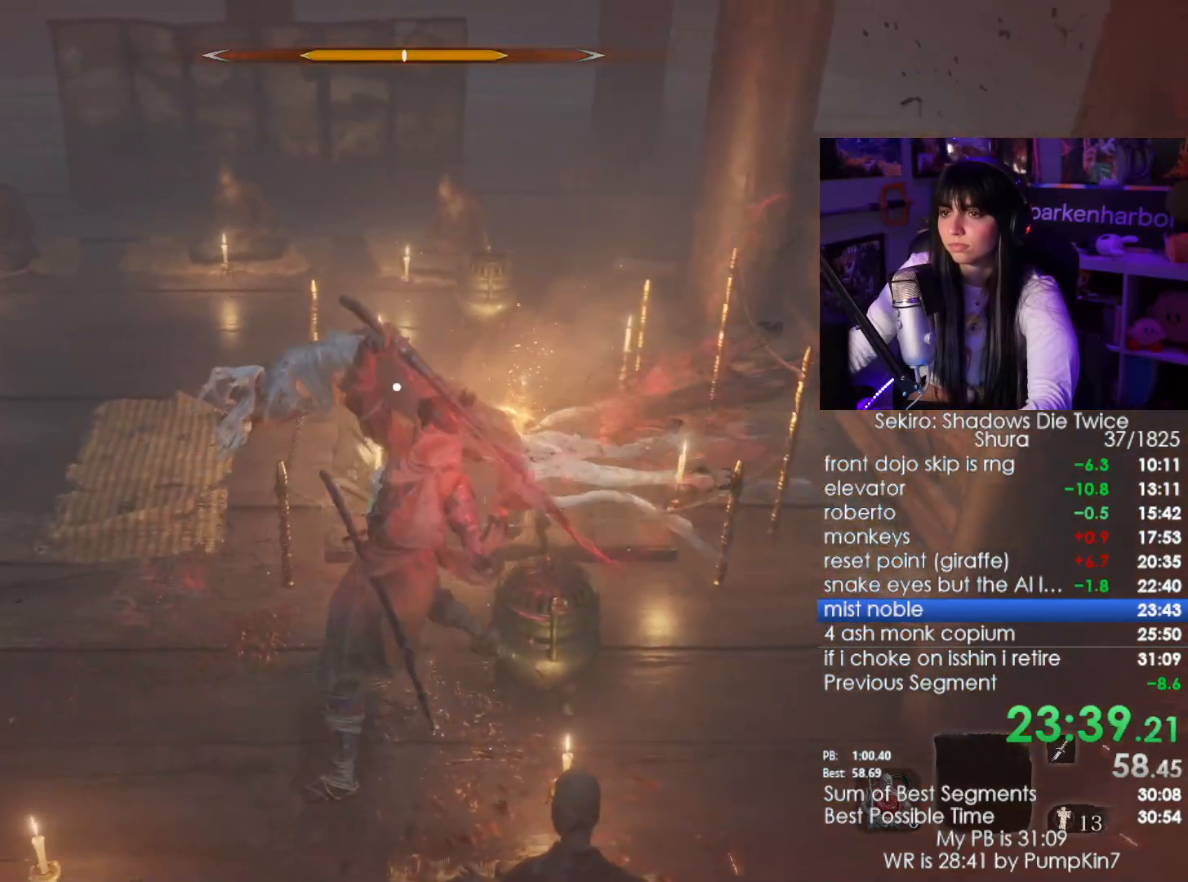
{"keys": [], "mouse": ["left"], "events": [[367, "mouse_right", "up"], [467, "mouse_left", "down"]]}
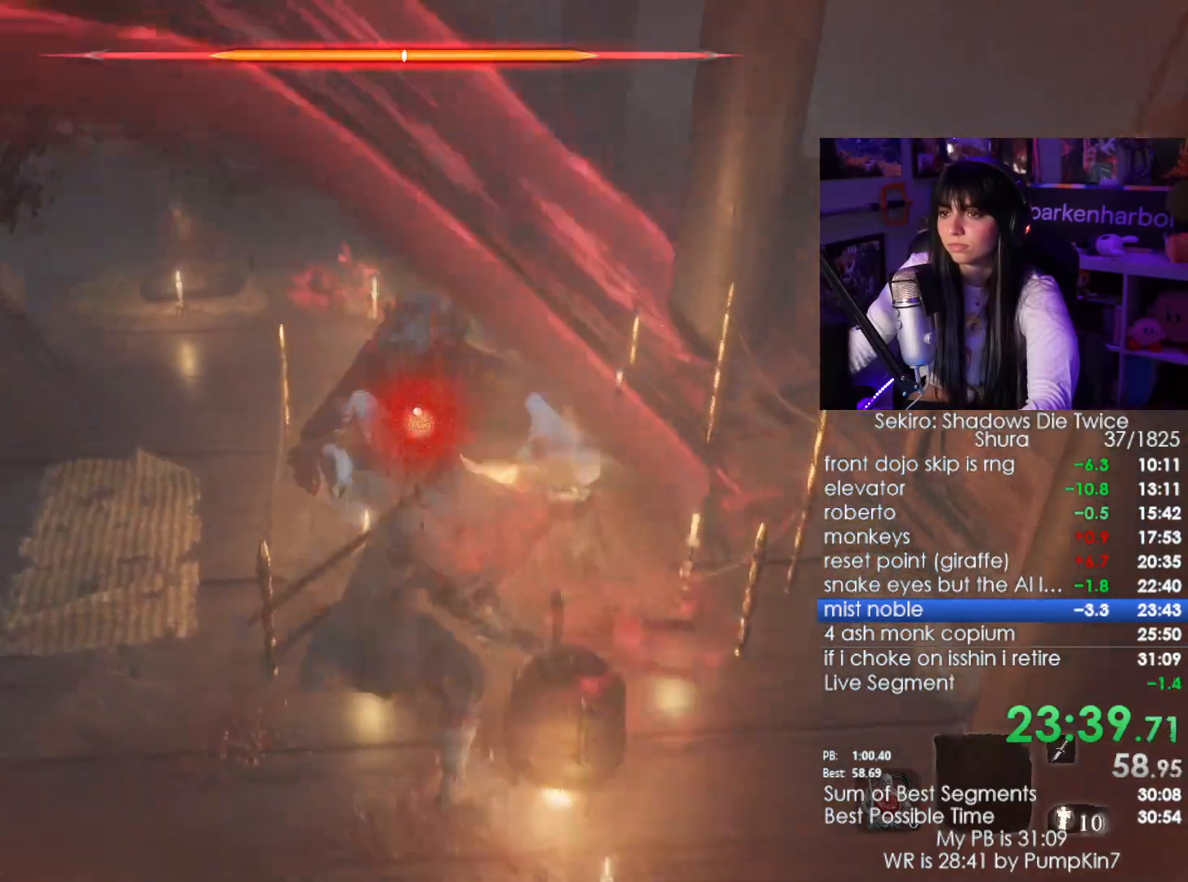
{"keys": [], "mouse": [], "events": [[50, "mouse_left", "up"], [150, "mouse_left", "down"], [250, "mouse_left", "up"]]}
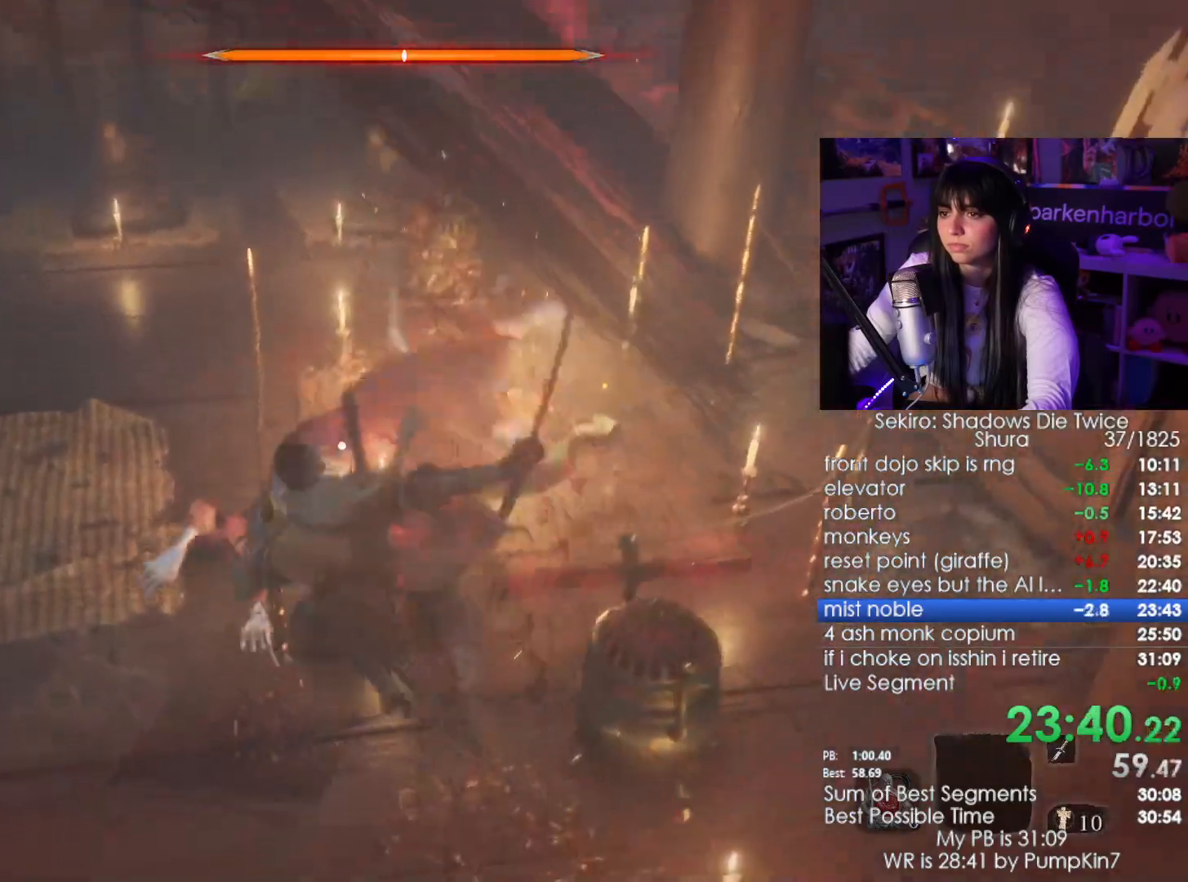
{"keys": [], "mouse": [], "events": []}
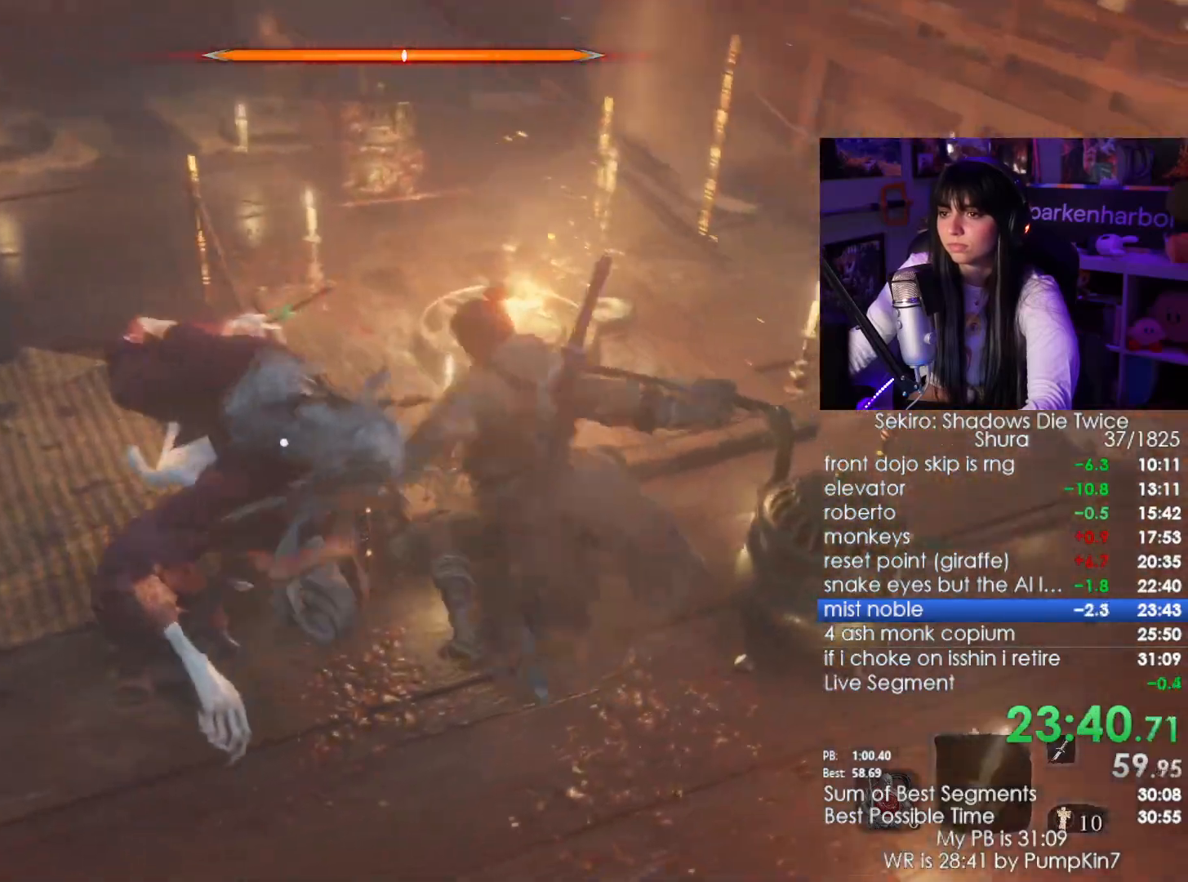
{"keys": [], "mouse": []}
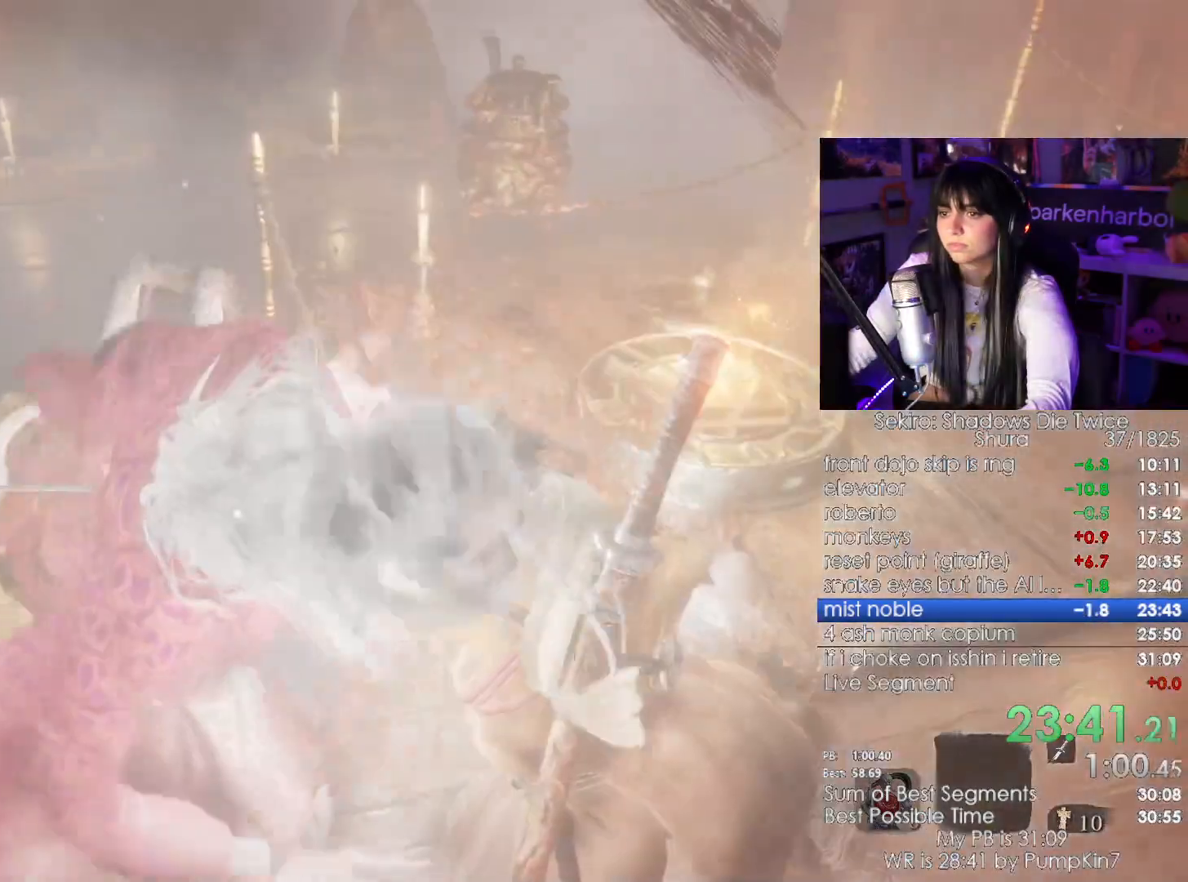
{"keys": [], "mouse": [], "events": []}
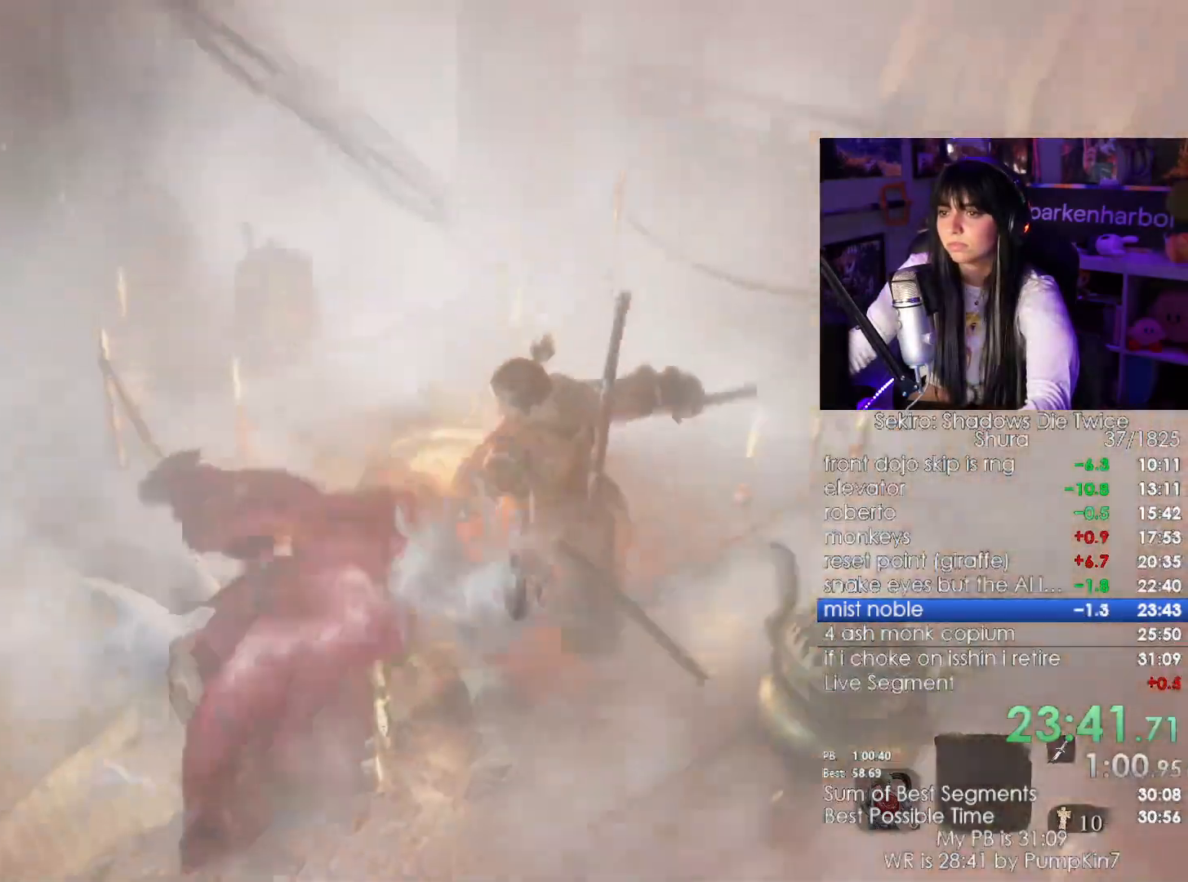
{"keys": ["w"], "mouse": [], "events": [[400, "w", "down"]]}
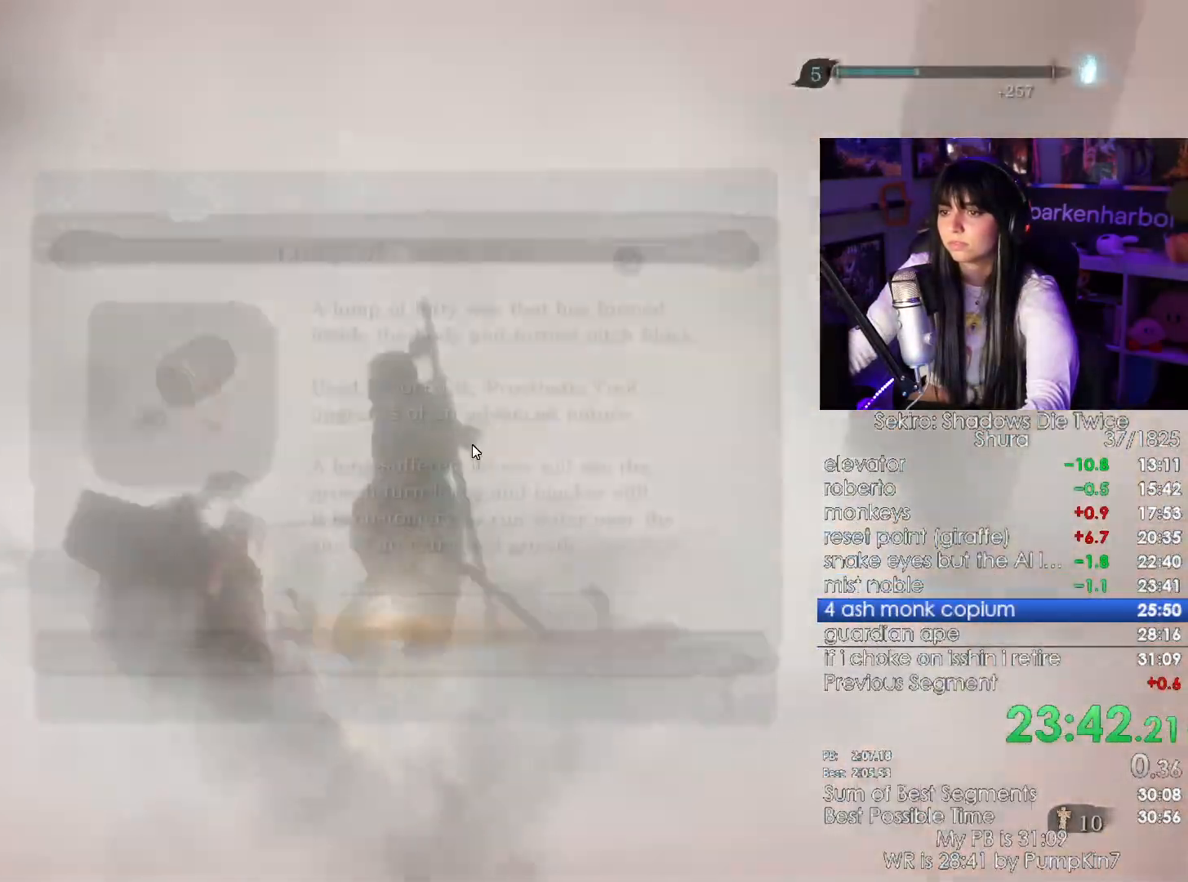
{"keys": ["w"], "mouse": [], "events": []}